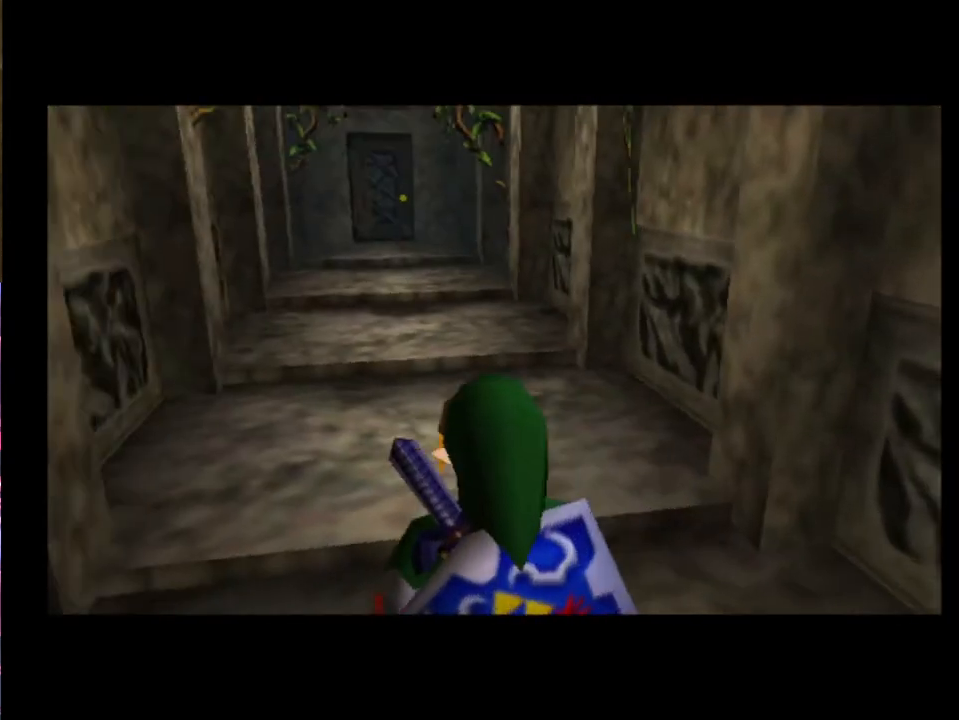
Gameplay with a controller (Xbox layout); each line is a JSON object with the inputs held at the frame after it. "events" lists button and stick changes between this image and that frame as [ms after this image, input, new state], when the widget could be followed in between. Not read: L1 L3 R1 R3 right_stick.
{"buttons": ["L2", "R2"], "left_stick": "up", "events": [[300, "L2", "down"], [333, "R2", "down"]]}
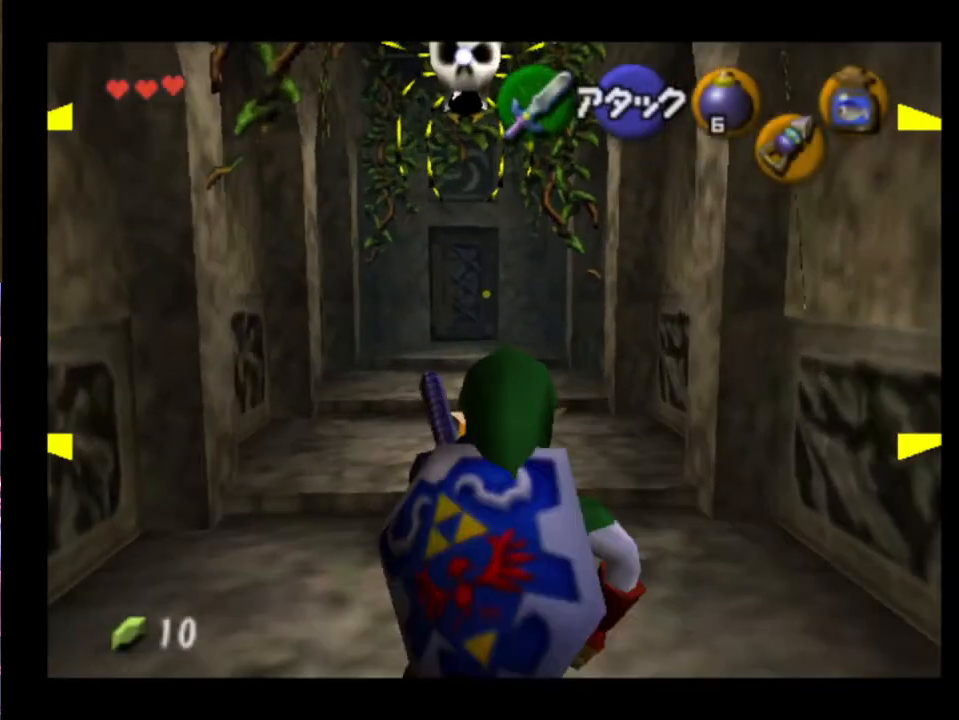
{"buttons": ["L2", "R2"], "left_stick": "up", "events": []}
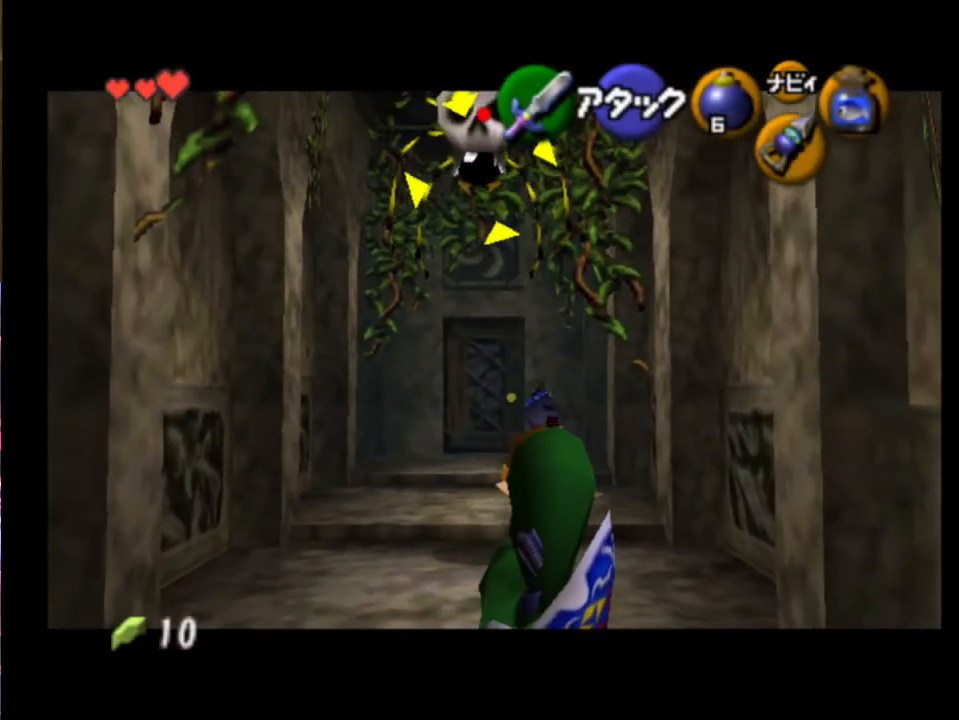
{"buttons": [], "left_stick": "up", "events": [[33, "R2", "up"], [400, "L2", "up"]]}
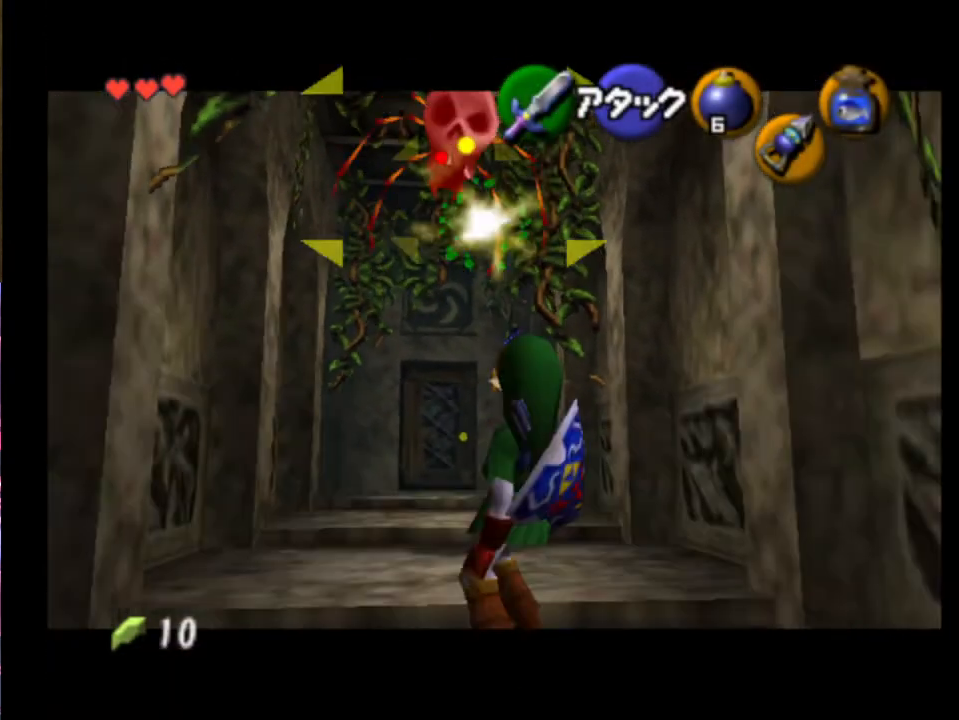
{"buttons": [], "left_stick": "up", "events": [[300, "A", "down"], [400, "A", "up"]]}
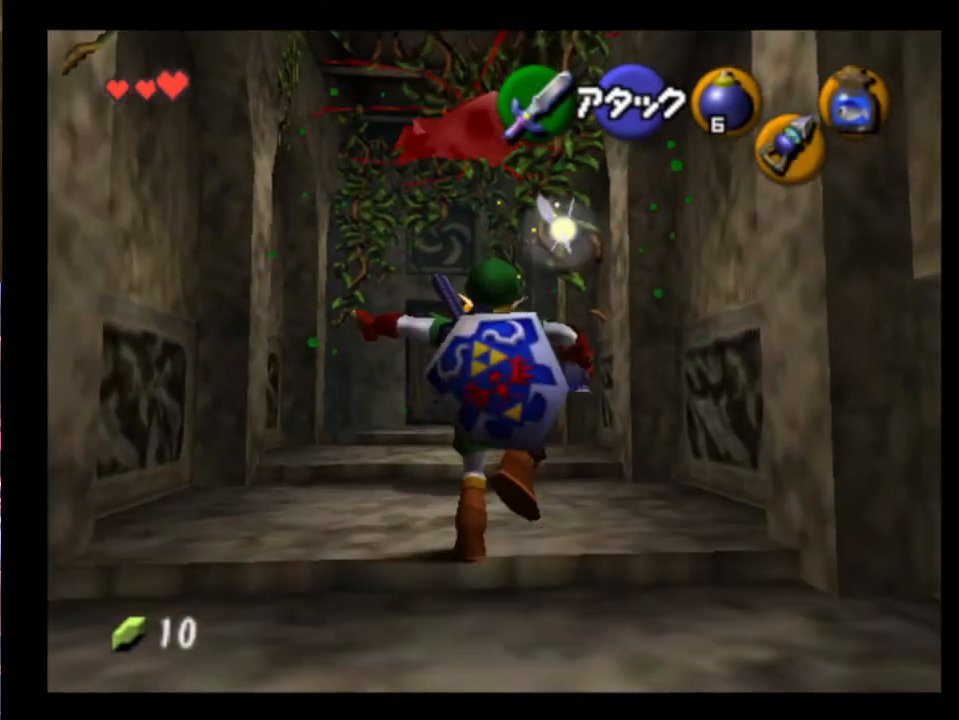
{"buttons": [], "left_stick": "up-left", "events": [[433, "left_stick", "up-left"]]}
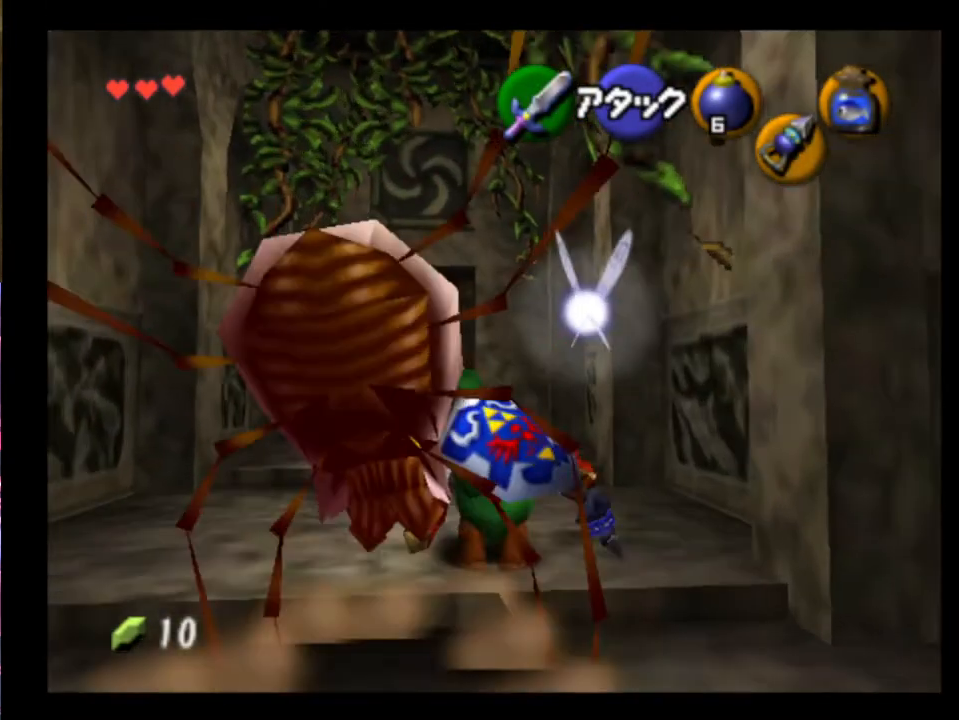
{"buttons": [], "left_stick": "up", "events": [[67, "A", "down"], [167, "A", "up"], [367, "left_stick", "up"]]}
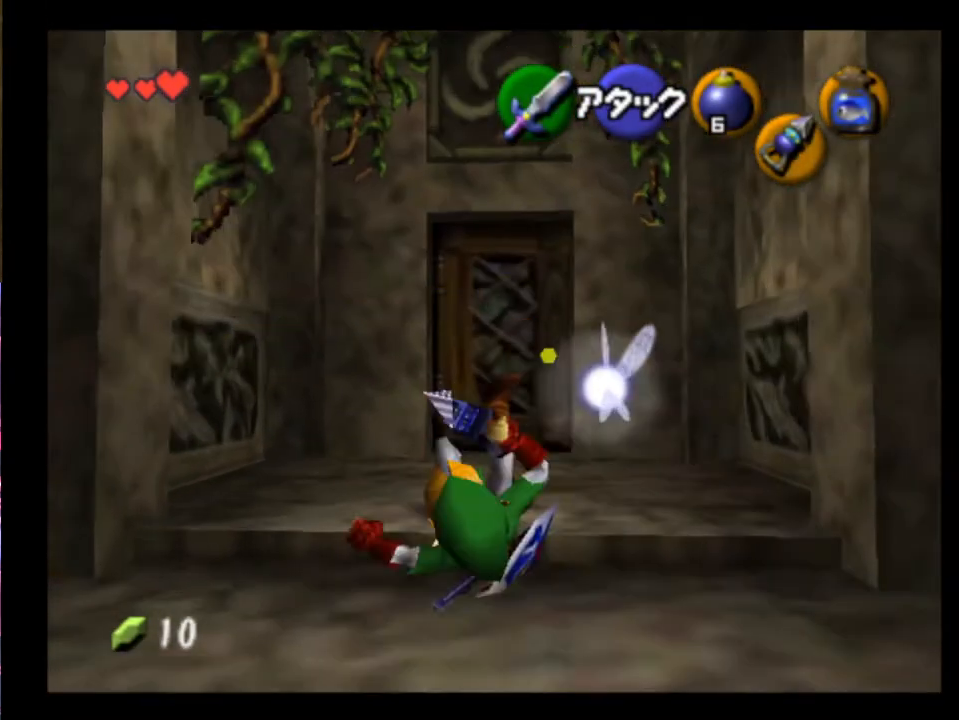
{"buttons": [], "left_stick": "up", "events": [[100, "left_stick", "up-right"], [400, "left_stick", "up"]]}
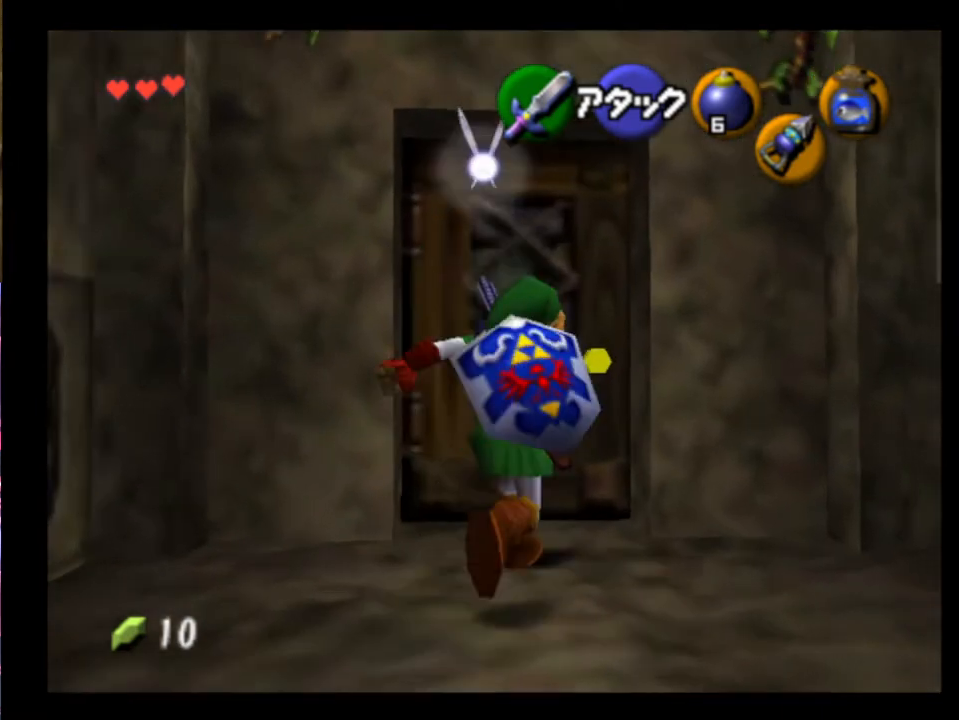
{"buttons": [], "left_stick": "center", "events": [[33, "A", "down"], [33, "left_stick", "center"], [100, "A", "up"], [167, "A", "down"], [233, "A", "up"], [300, "A", "down"], [367, "A", "up"]]}
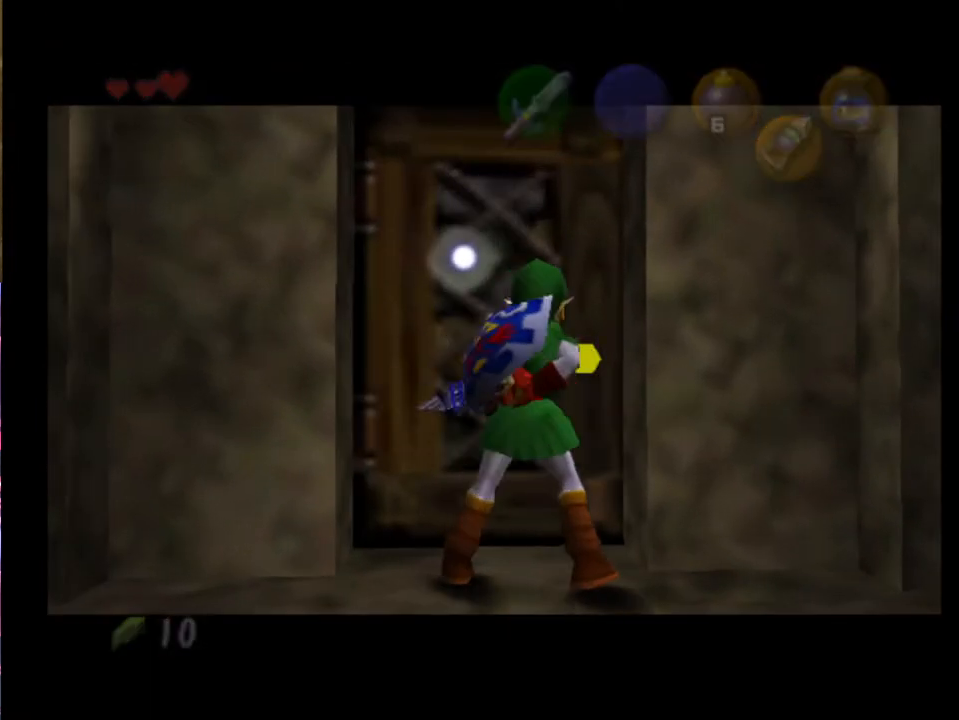
{"buttons": [], "left_stick": "center", "events": []}
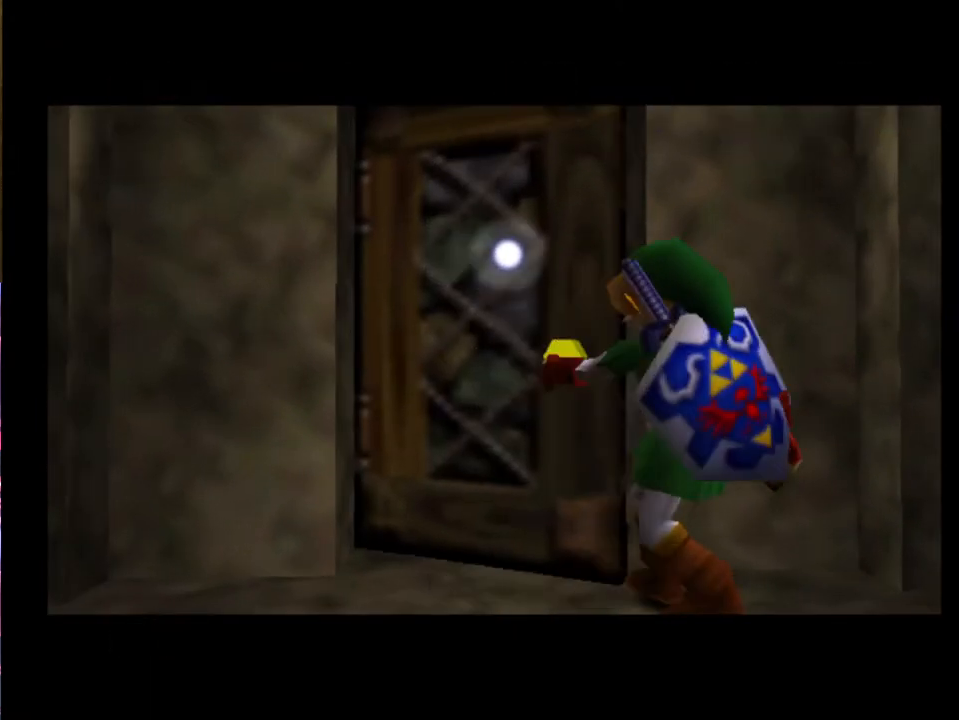
{"buttons": [], "left_stick": "center", "events": []}
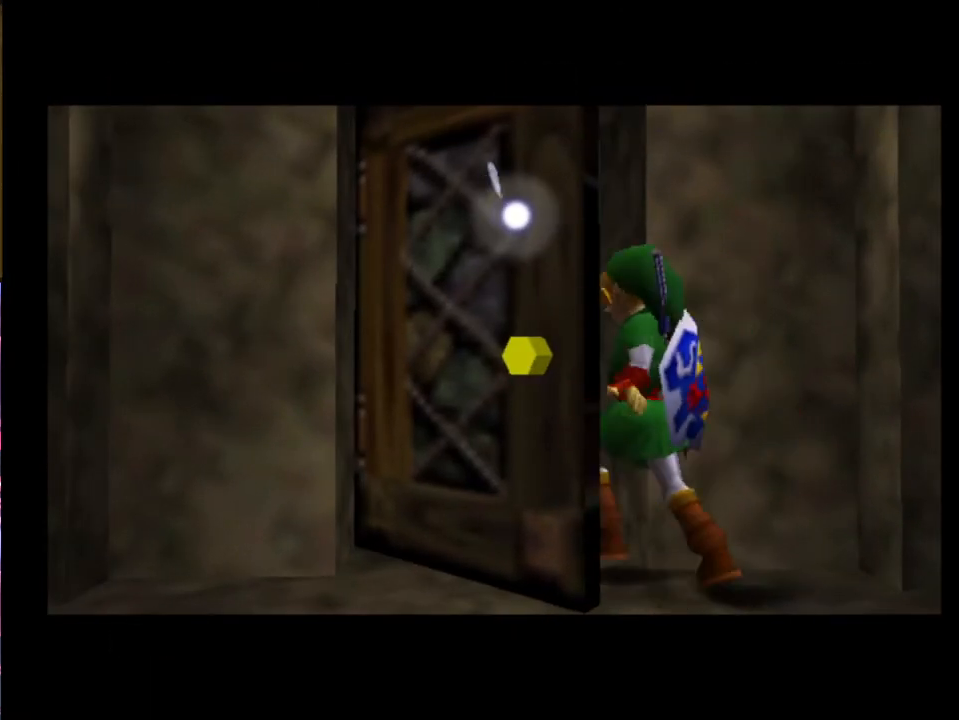
{"buttons": [], "left_stick": "center", "events": []}
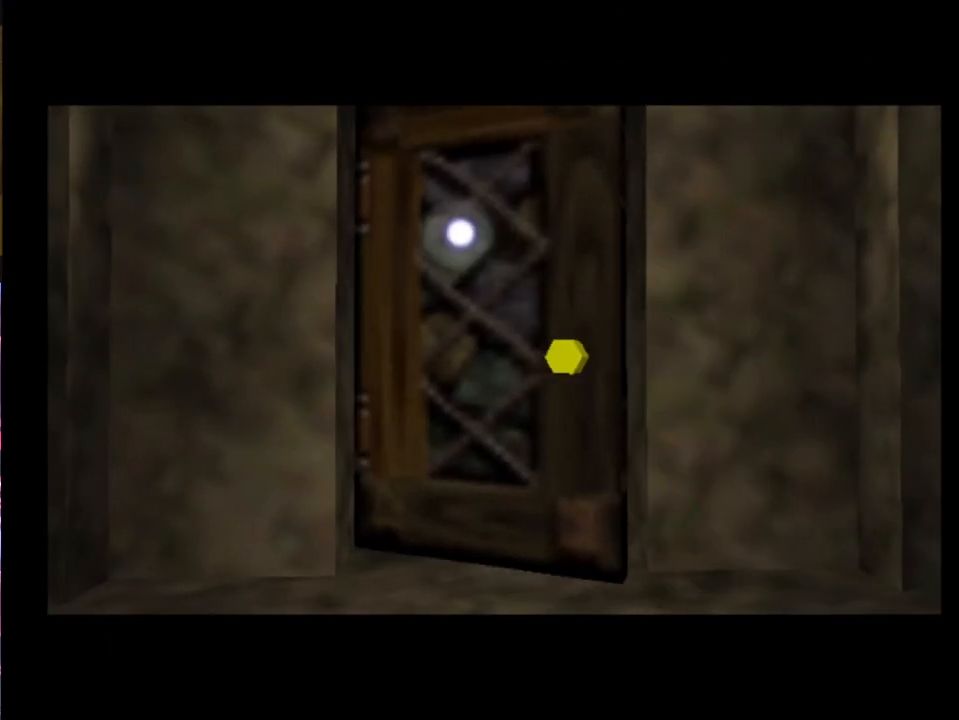
{"buttons": [], "left_stick": "center", "events": []}
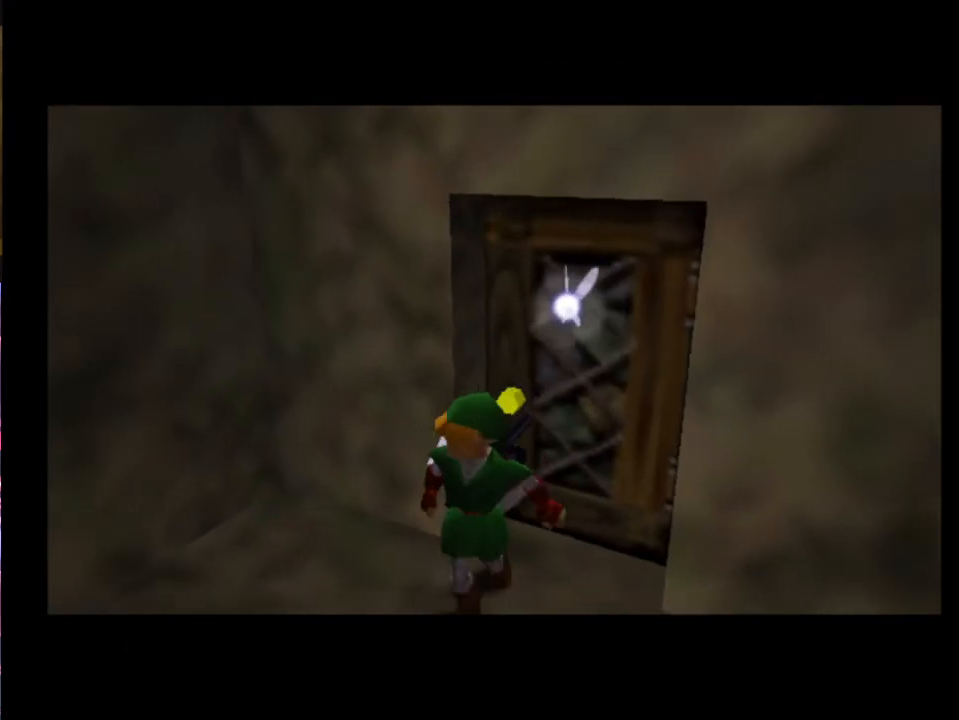
{"buttons": [], "left_stick": "up", "events": [[300, "left_stick", "up"]]}
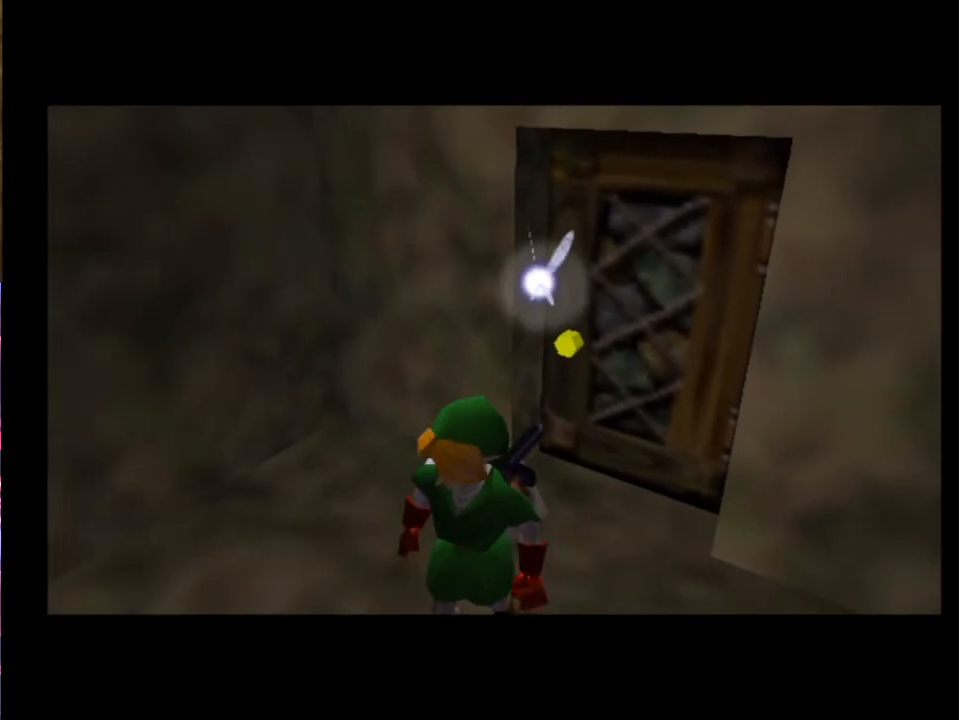
{"buttons": [], "left_stick": "up", "events": []}
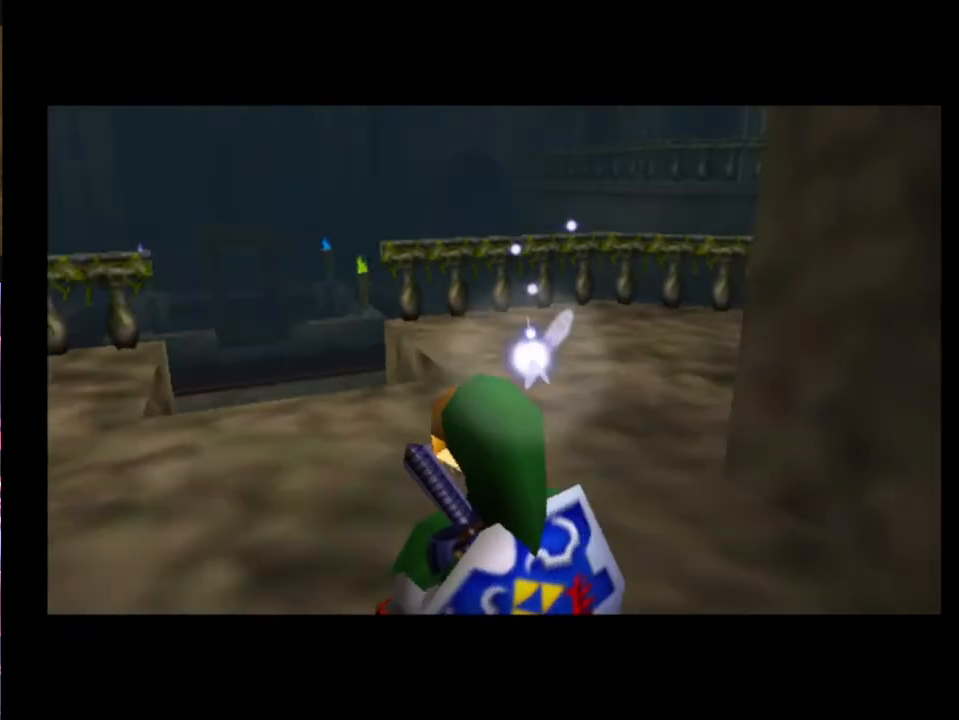
{"buttons": [], "left_stick": "up", "events": [[300, "A", "down"], [433, "A", "up"]]}
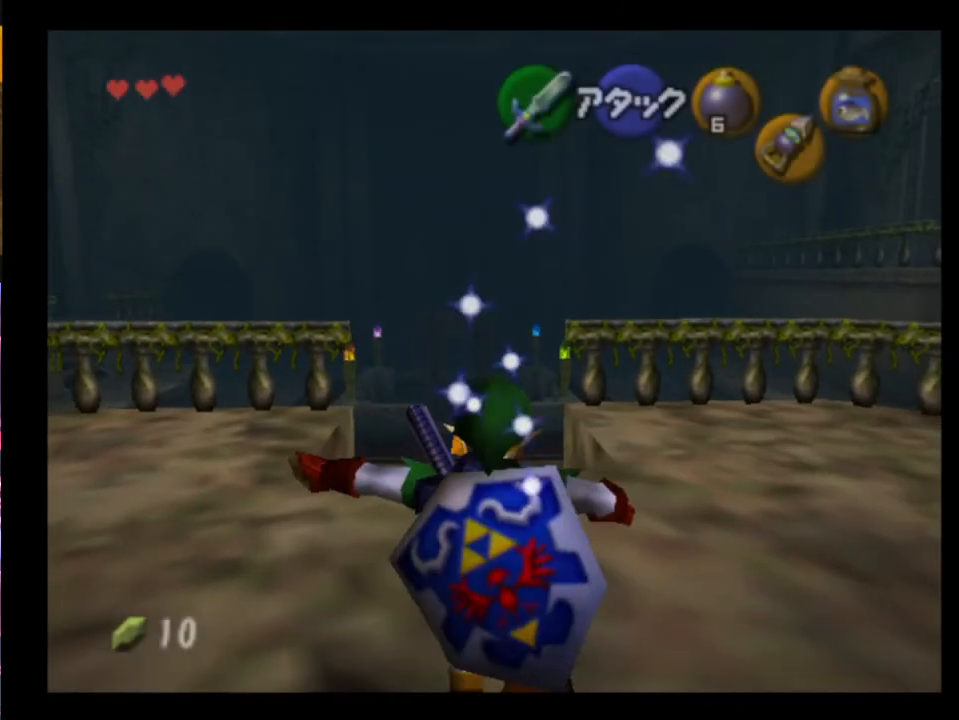
{"buttons": [], "left_stick": "up", "events": []}
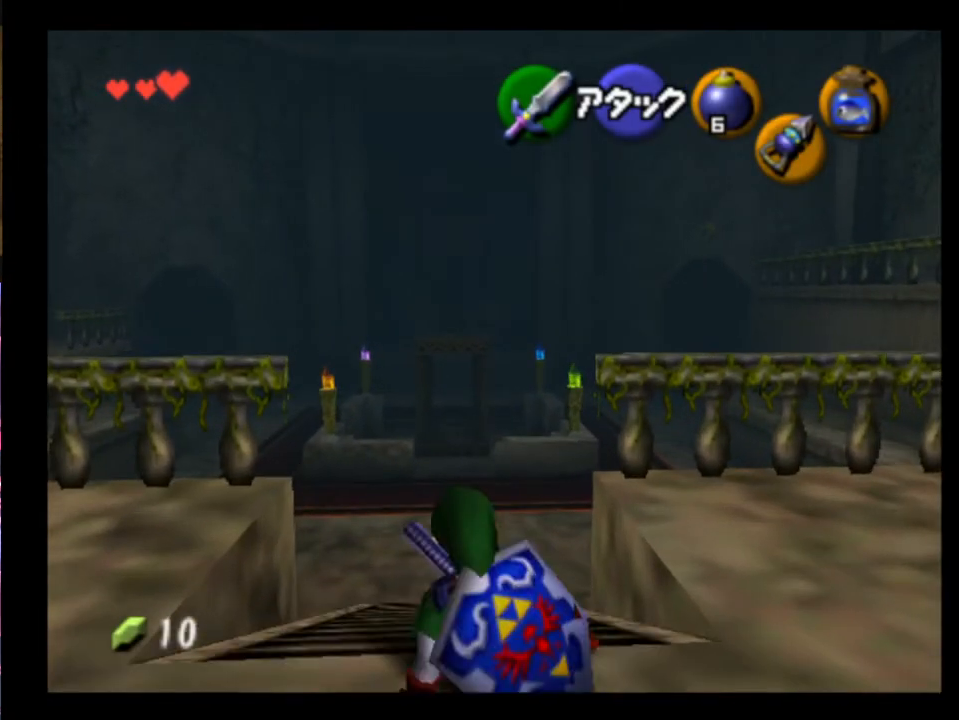
{"buttons": [], "left_stick": "up", "events": []}
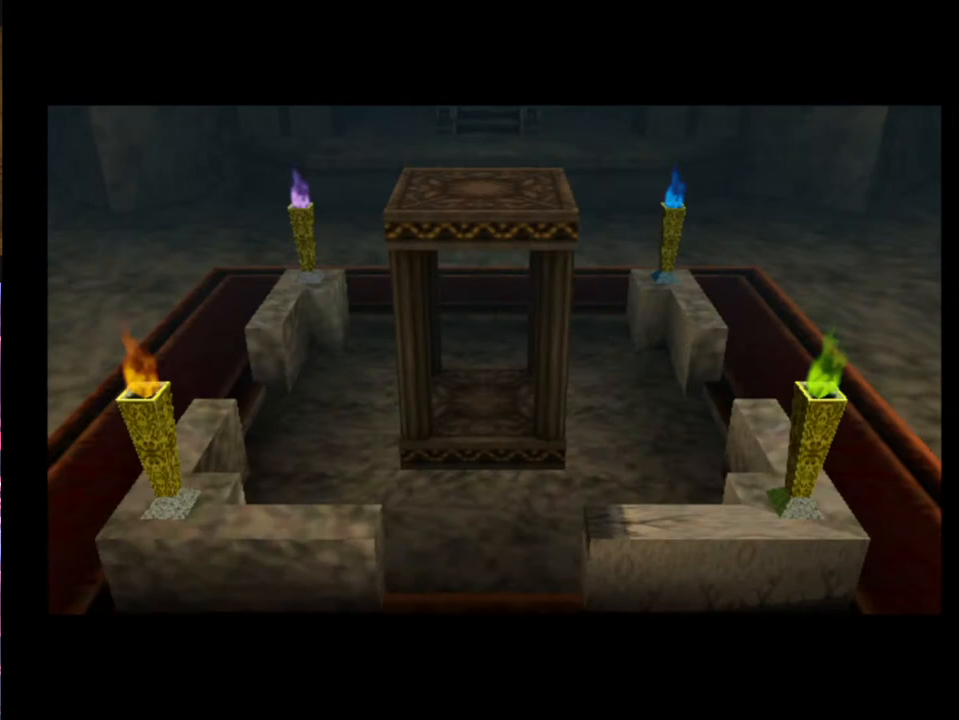
{"buttons": [], "left_stick": "up", "events": []}
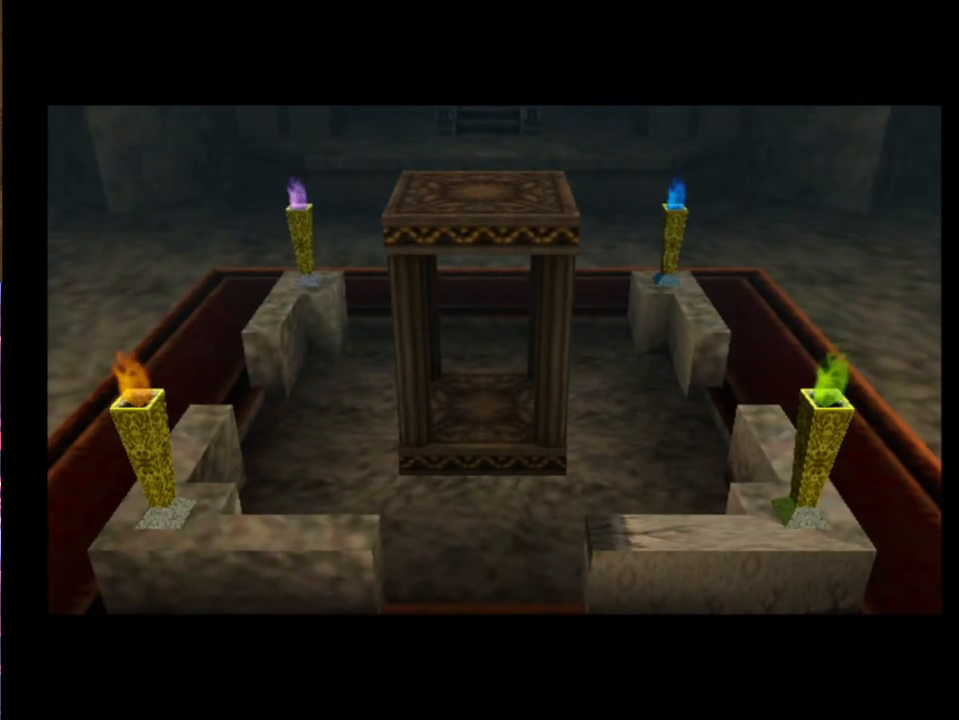
{"buttons": [], "left_stick": "up", "events": []}
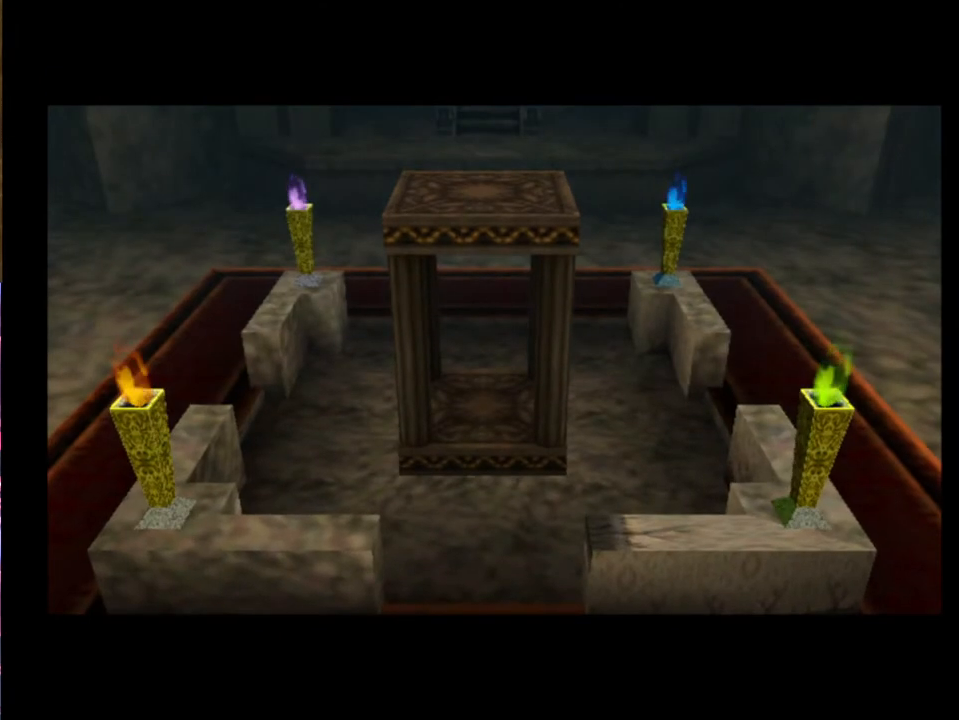
{"buttons": [], "left_stick": "up", "events": []}
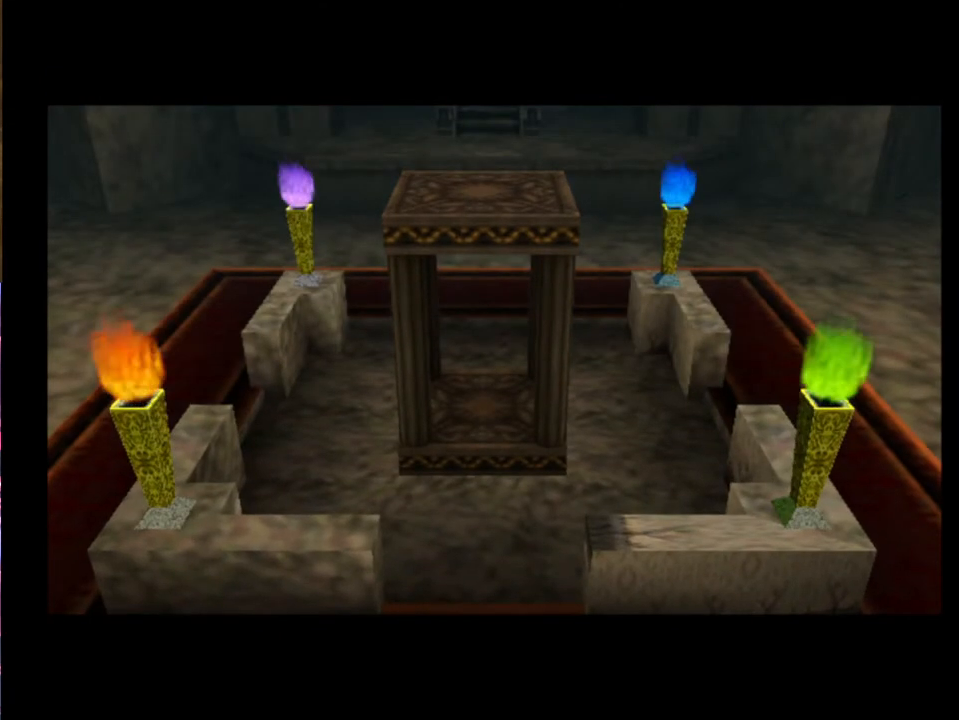
{"buttons": [], "left_stick": "up", "events": []}
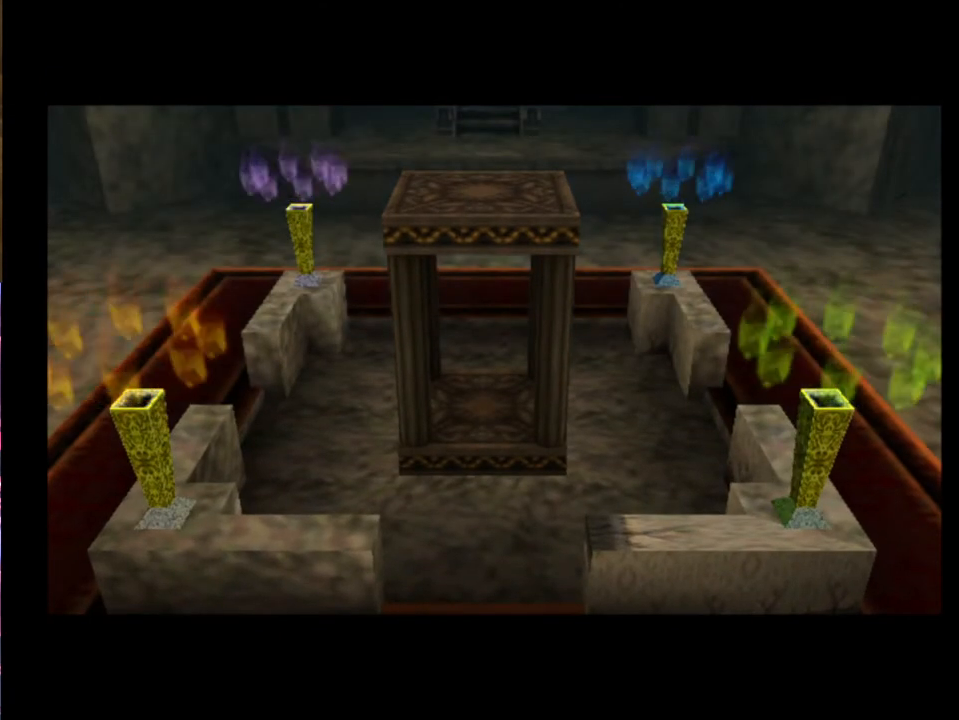
{"buttons": [], "left_stick": "up", "events": []}
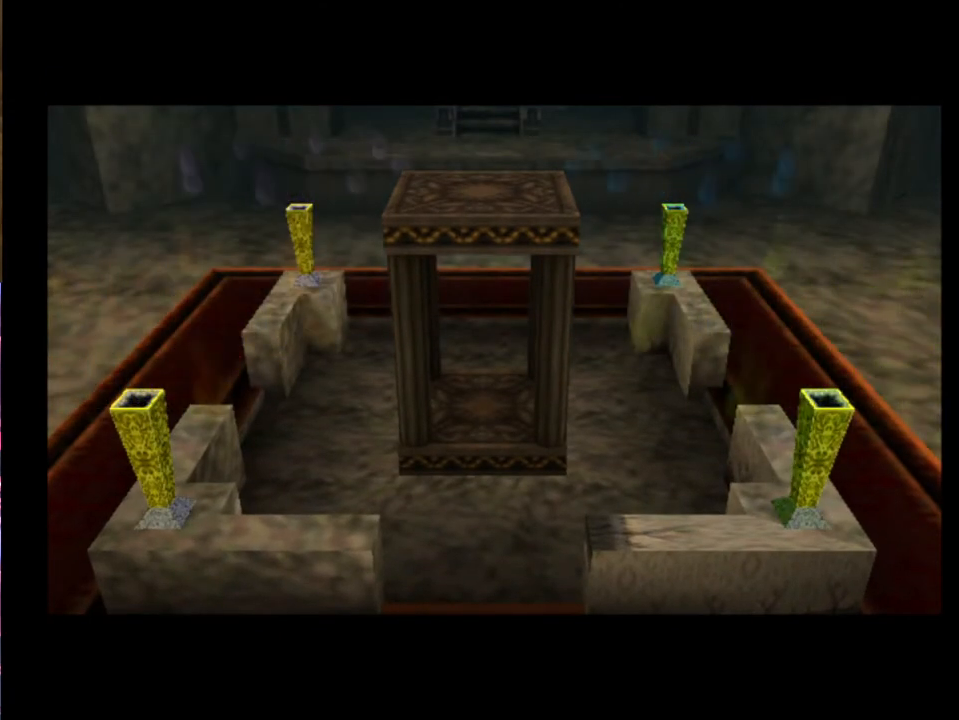
{"buttons": [], "left_stick": "up", "events": []}
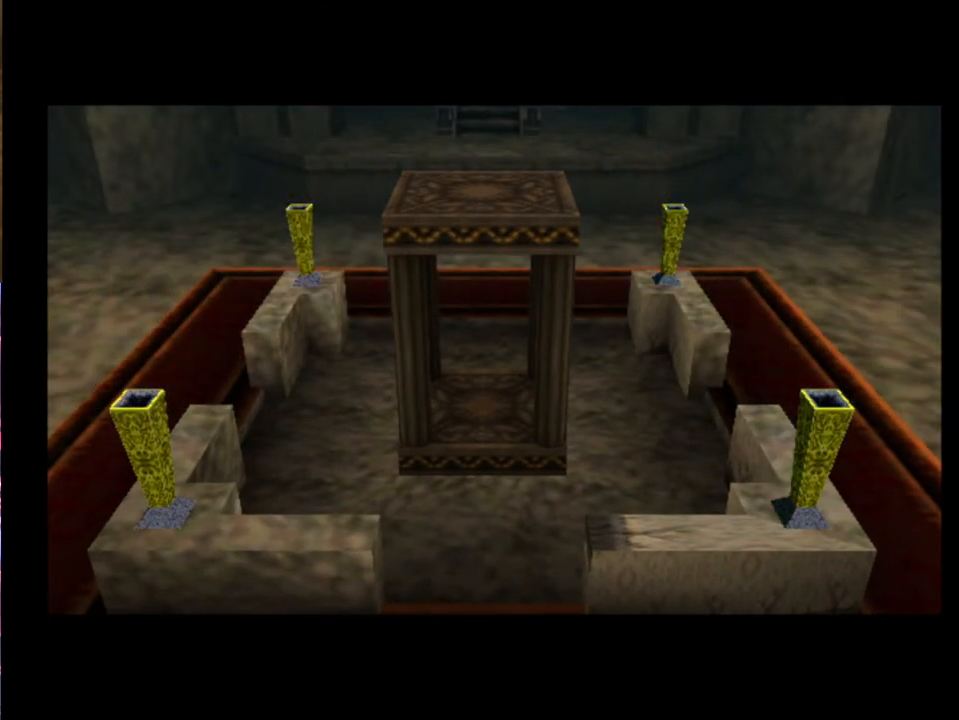
{"buttons": [], "left_stick": "center", "events": [[400, "left_stick", "center"]]}